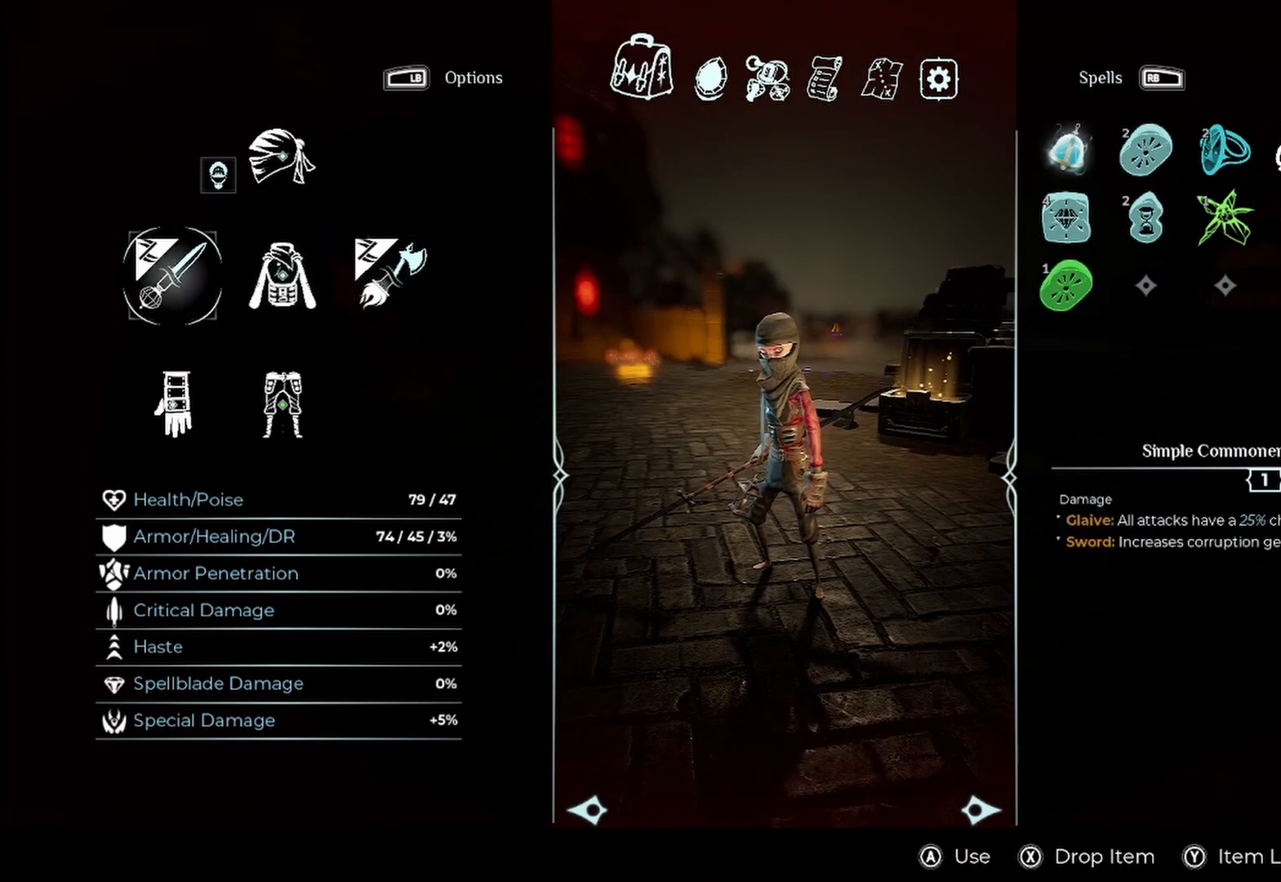
Gameplay with a controller (Xbox layout); each line is a JSON object with the inputs held at the frame after it. "events" lists button and stick changes between this image and that frame as [ms after this image, input, new state], when the widget could be followed in between. Not read: R3.
{"buttons": [], "left_stick": "right", "right_stick": "center", "events": [[458, "left_stick", "right"]]}
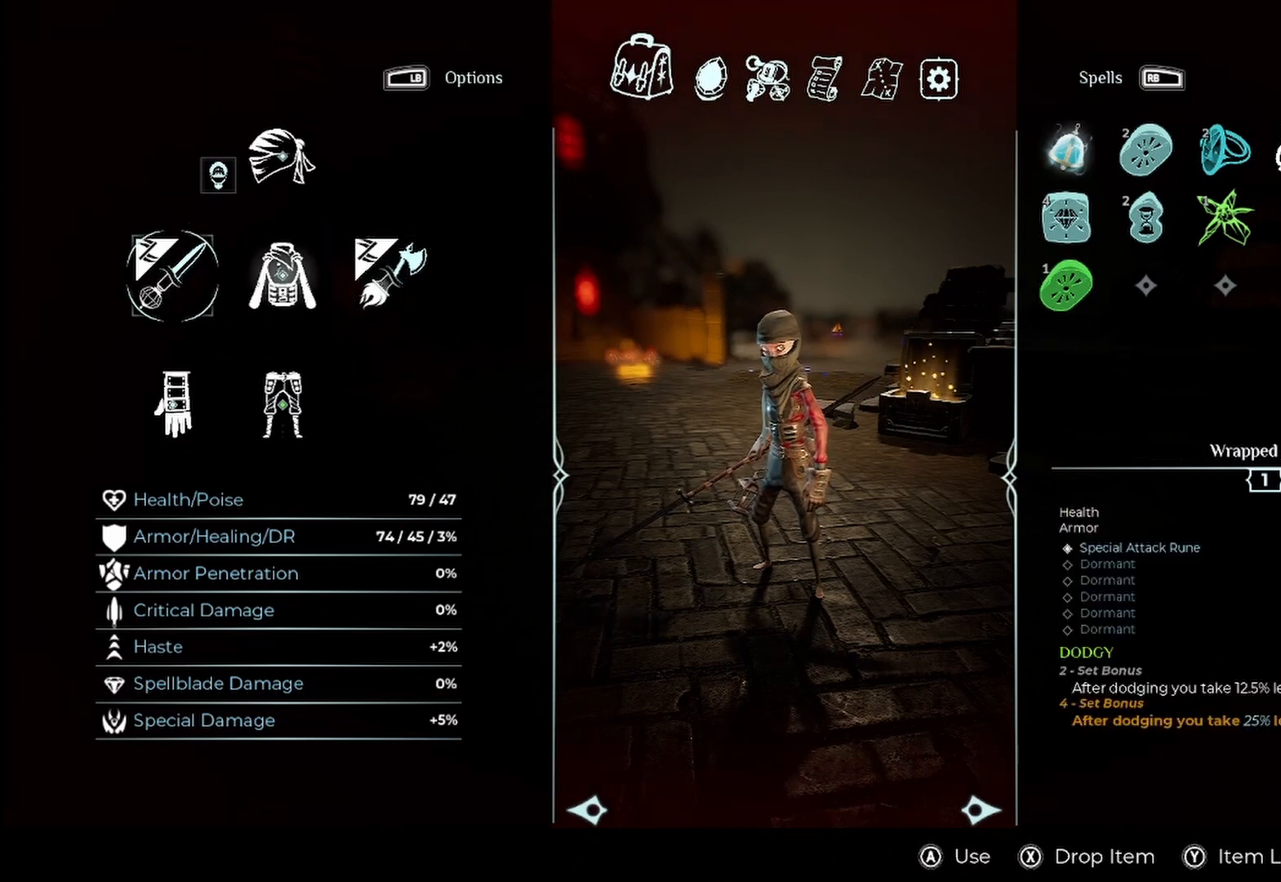
{"buttons": [], "left_stick": "right", "right_stick": "center", "events": [[167, "left_stick", "center"], [333, "left_stick", "right"]]}
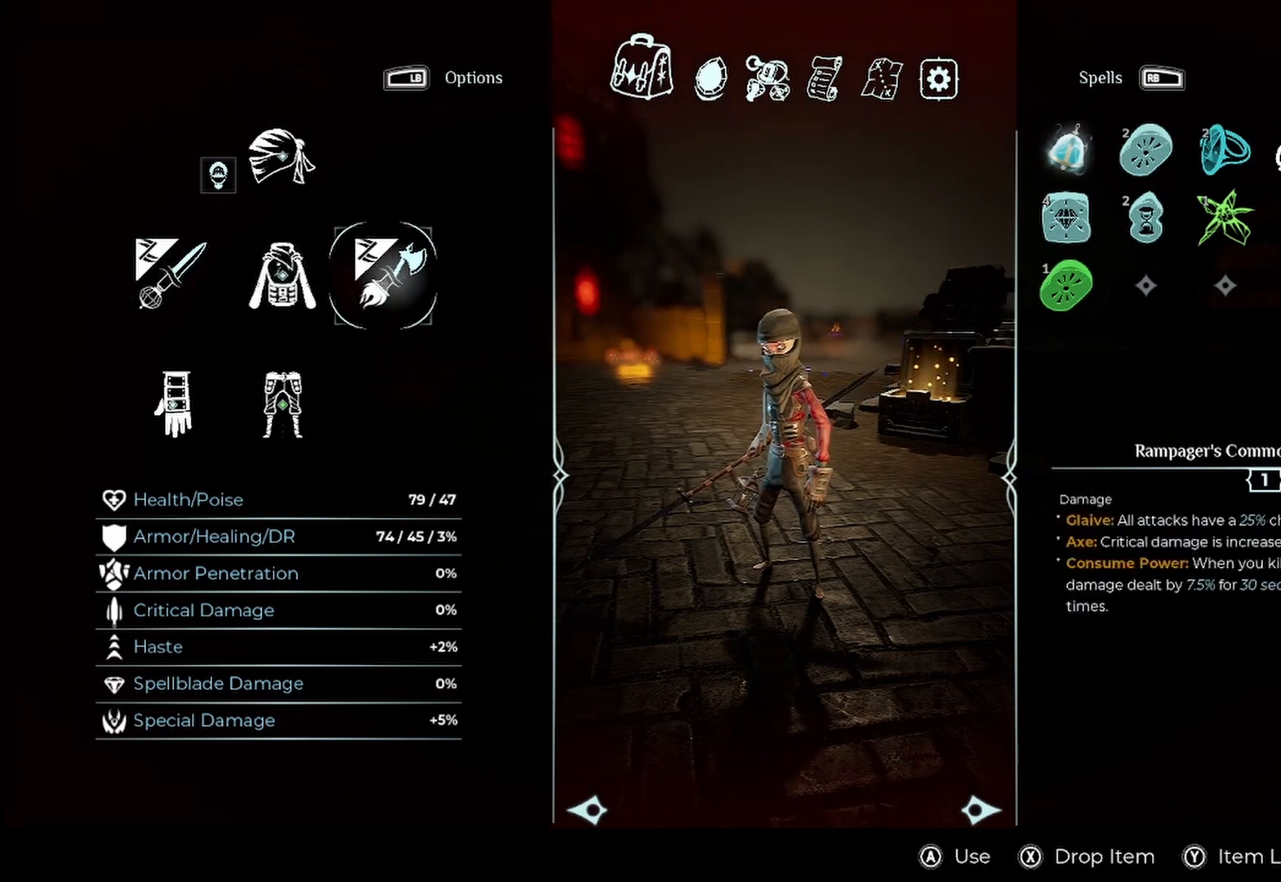
{"buttons": [], "left_stick": "center", "right_stick": "center", "events": [[42, "left_stick", "center"]]}
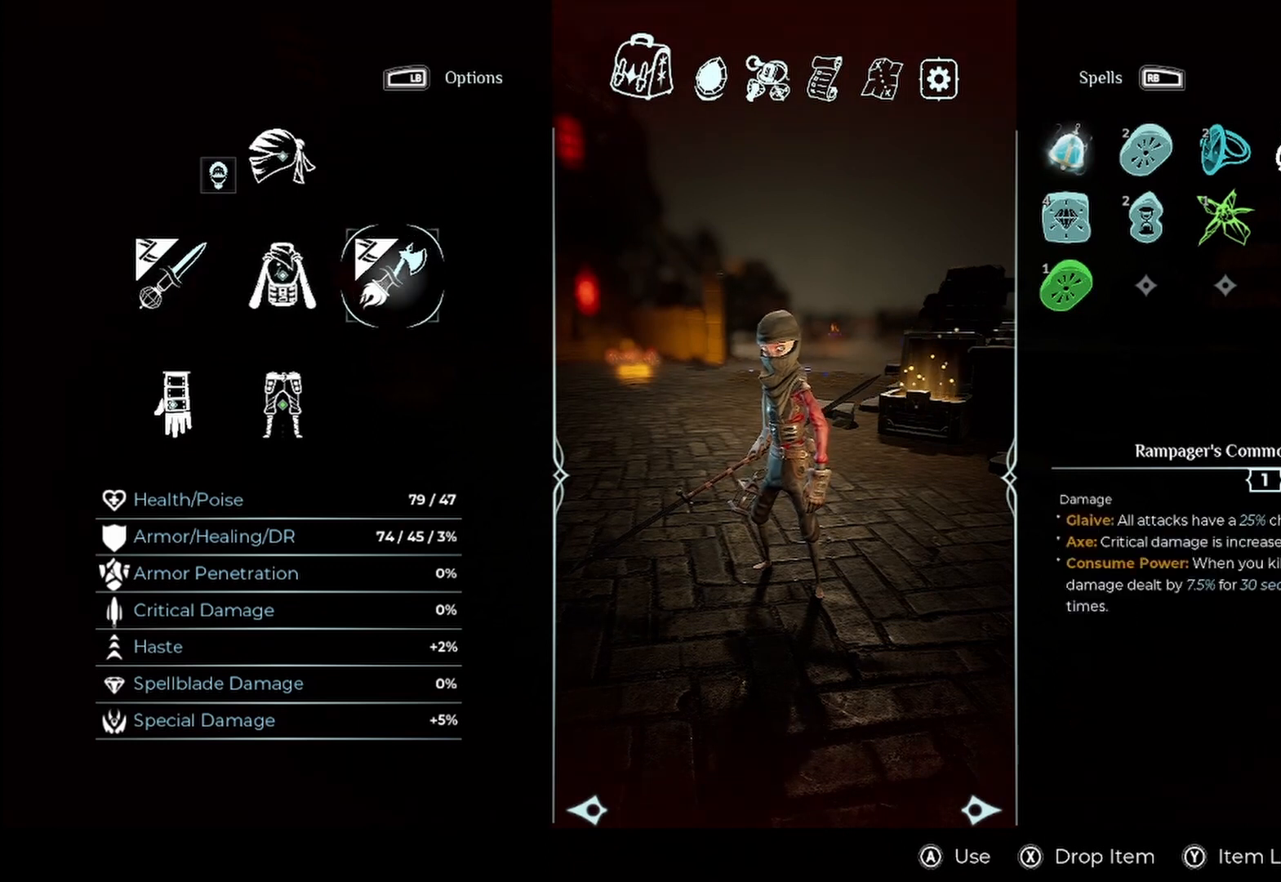
{"buttons": [], "left_stick": "center", "right_stick": "center", "events": []}
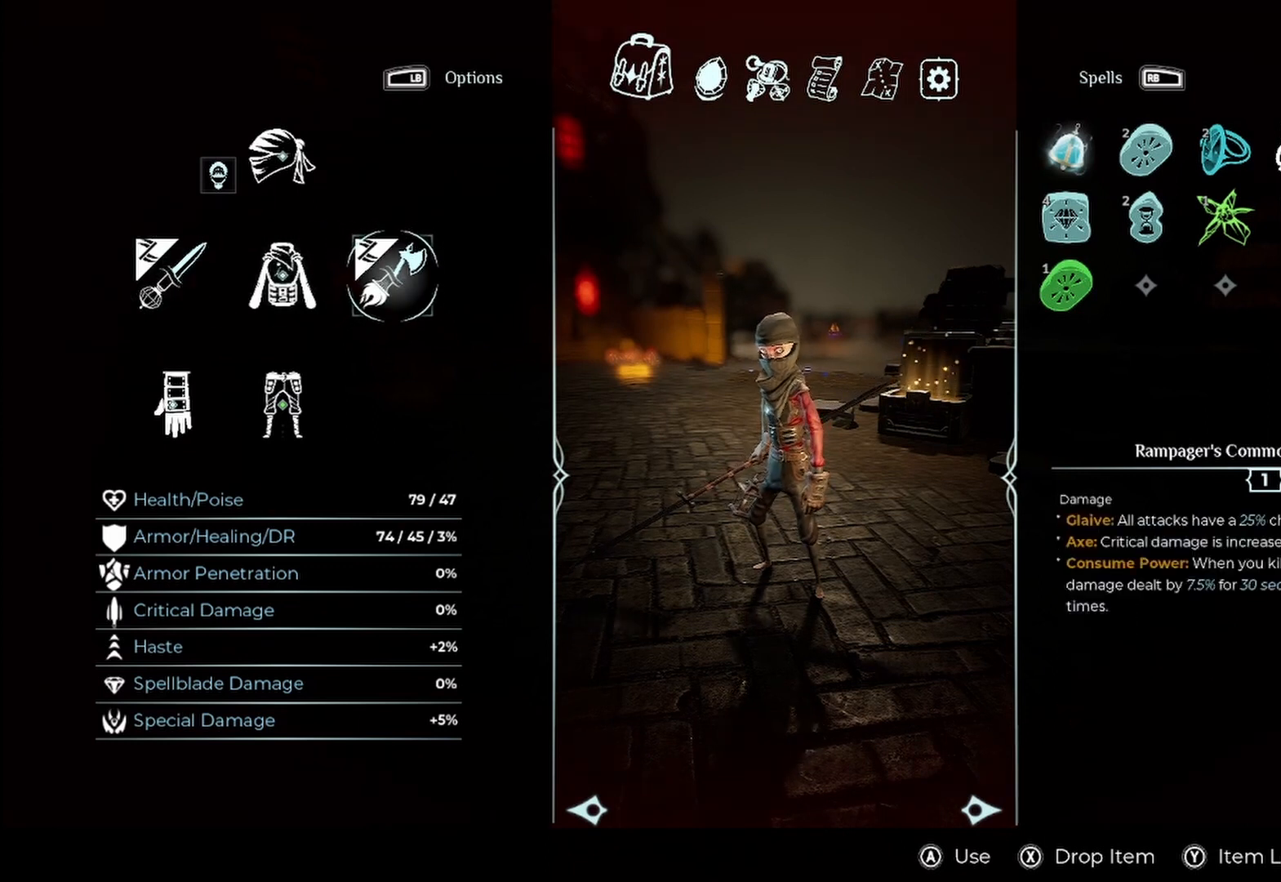
{"buttons": [], "left_stick": "center", "right_stick": "center", "events": []}
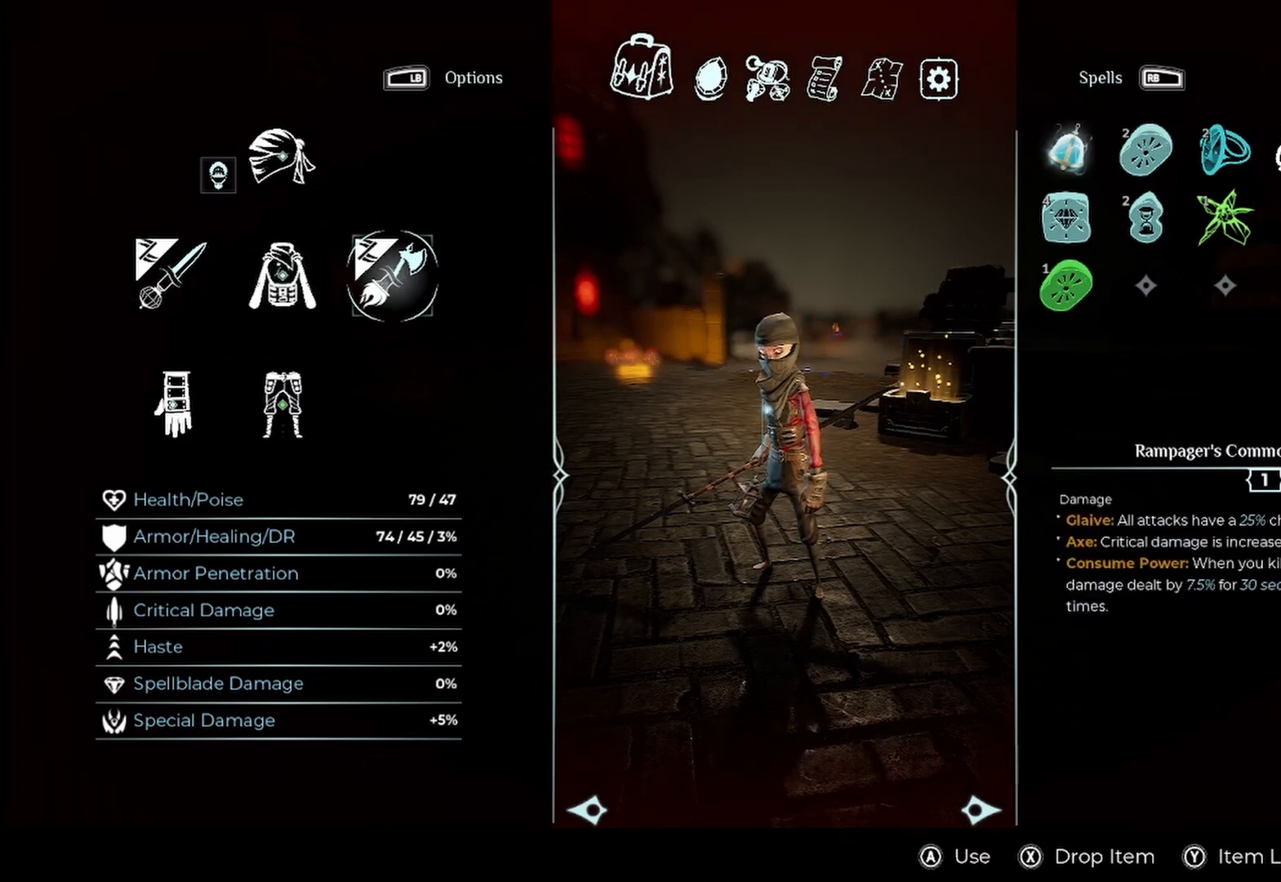
{"buttons": [], "left_stick": "center", "right_stick": "center", "events": []}
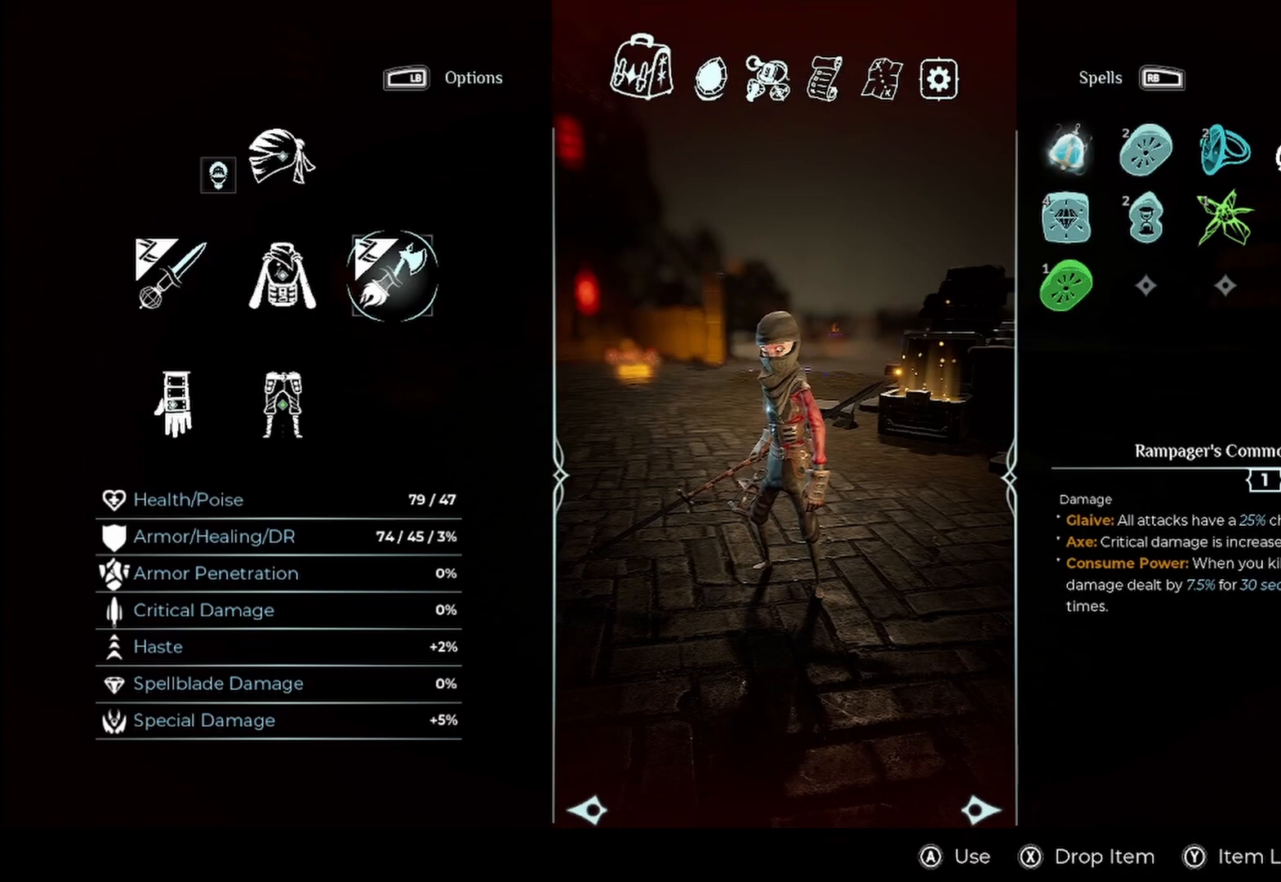
{"buttons": [], "left_stick": "center", "right_stick": "center", "events": []}
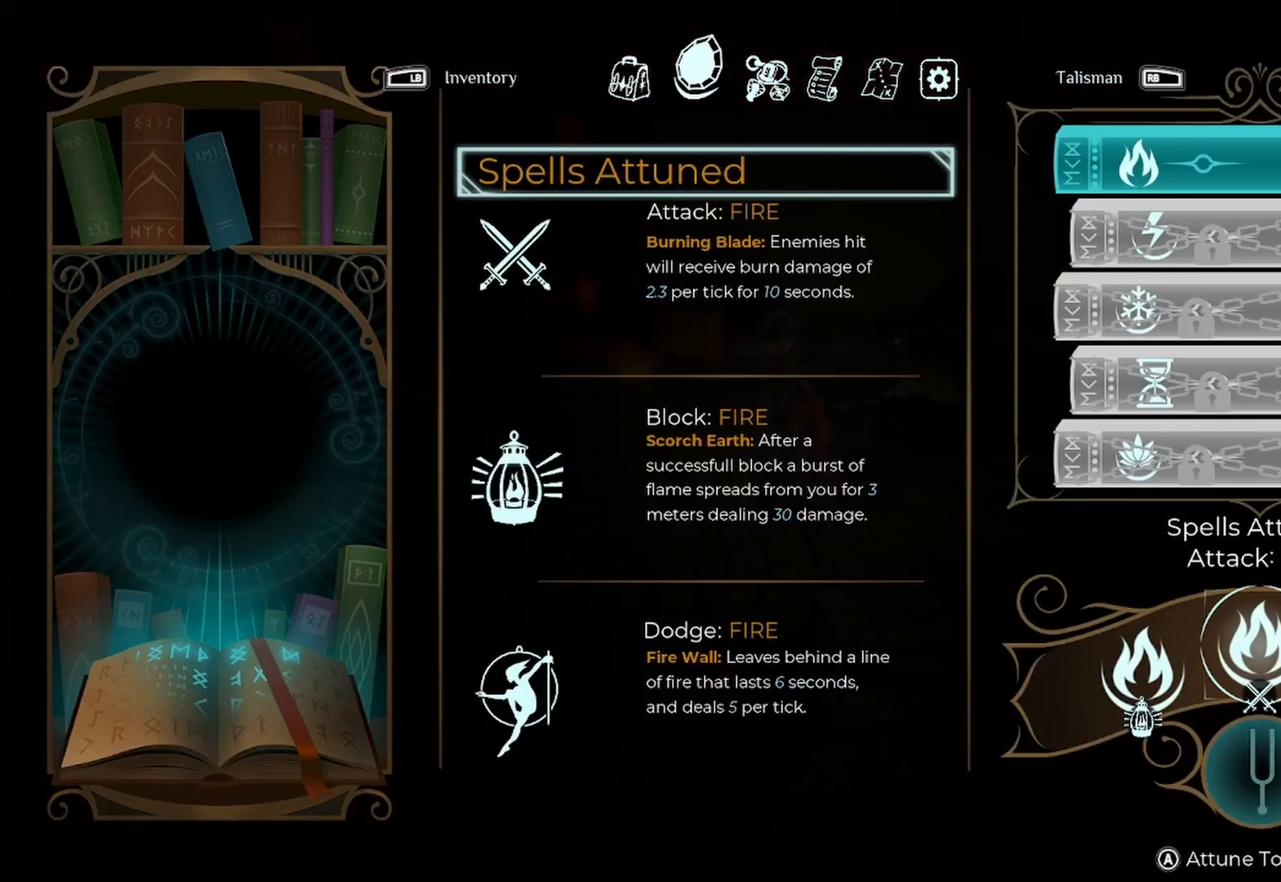
{"buttons": [], "left_stick": "center", "right_stick": "center", "events": [[250, "R1", "down"], [333, "R1", "up"]]}
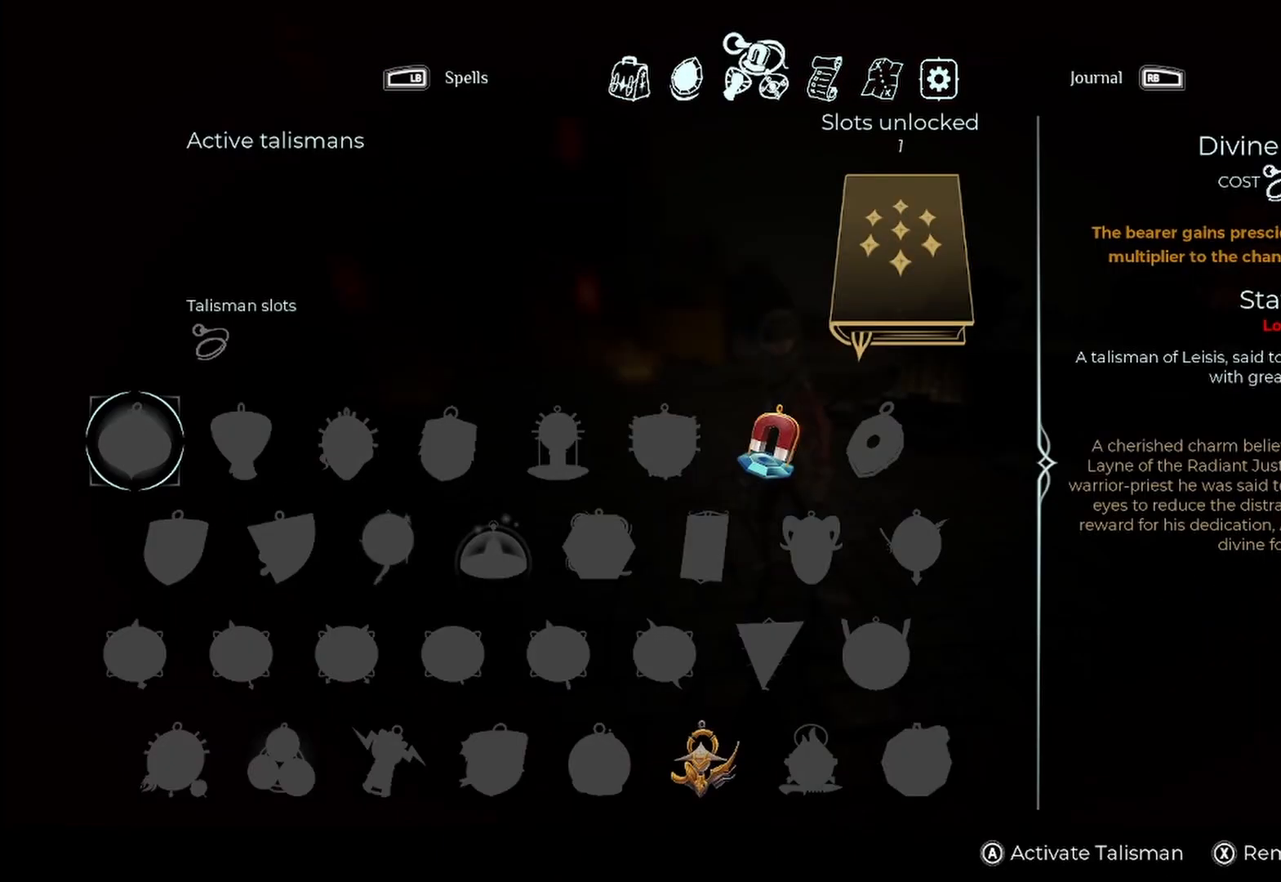
{"buttons": [], "left_stick": "center", "right_stick": "center"}
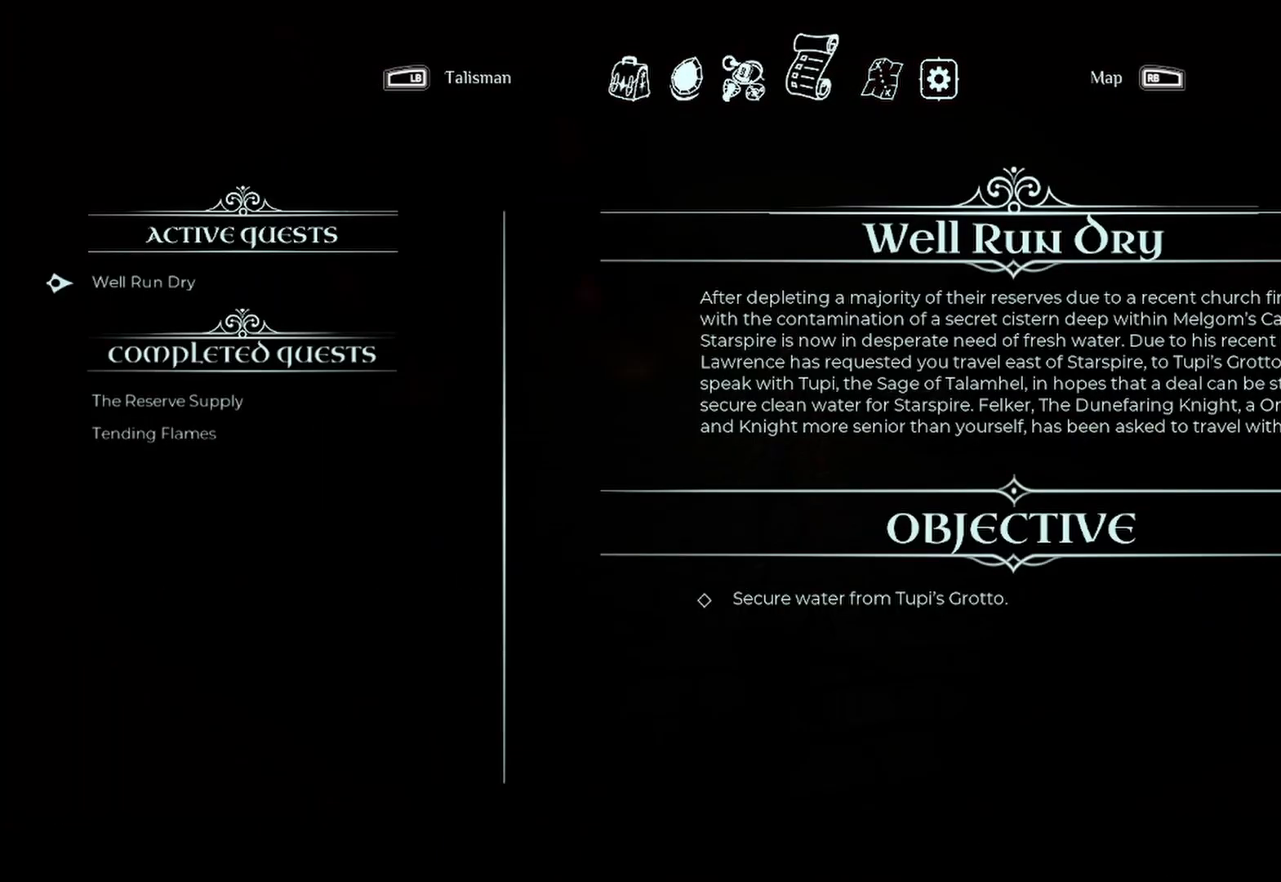
{"buttons": ["R1"], "left_stick": "center", "right_stick": "center", "events": [[42, "R1", "down"], [208, "R1", "up"], [500, "R1", "down"]]}
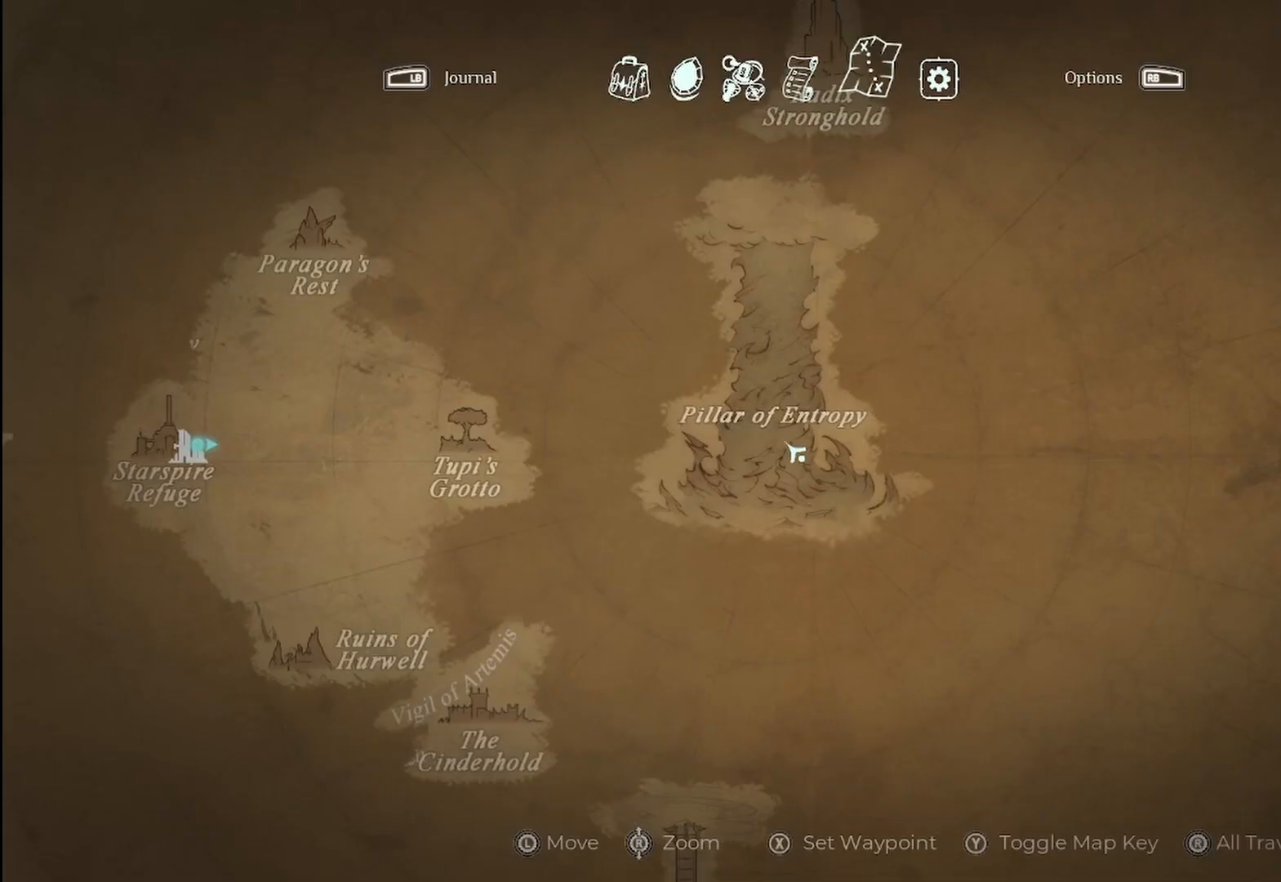
{"buttons": [], "left_stick": "center", "right_stick": "center", "events": [[125, "R1", "up"]]}
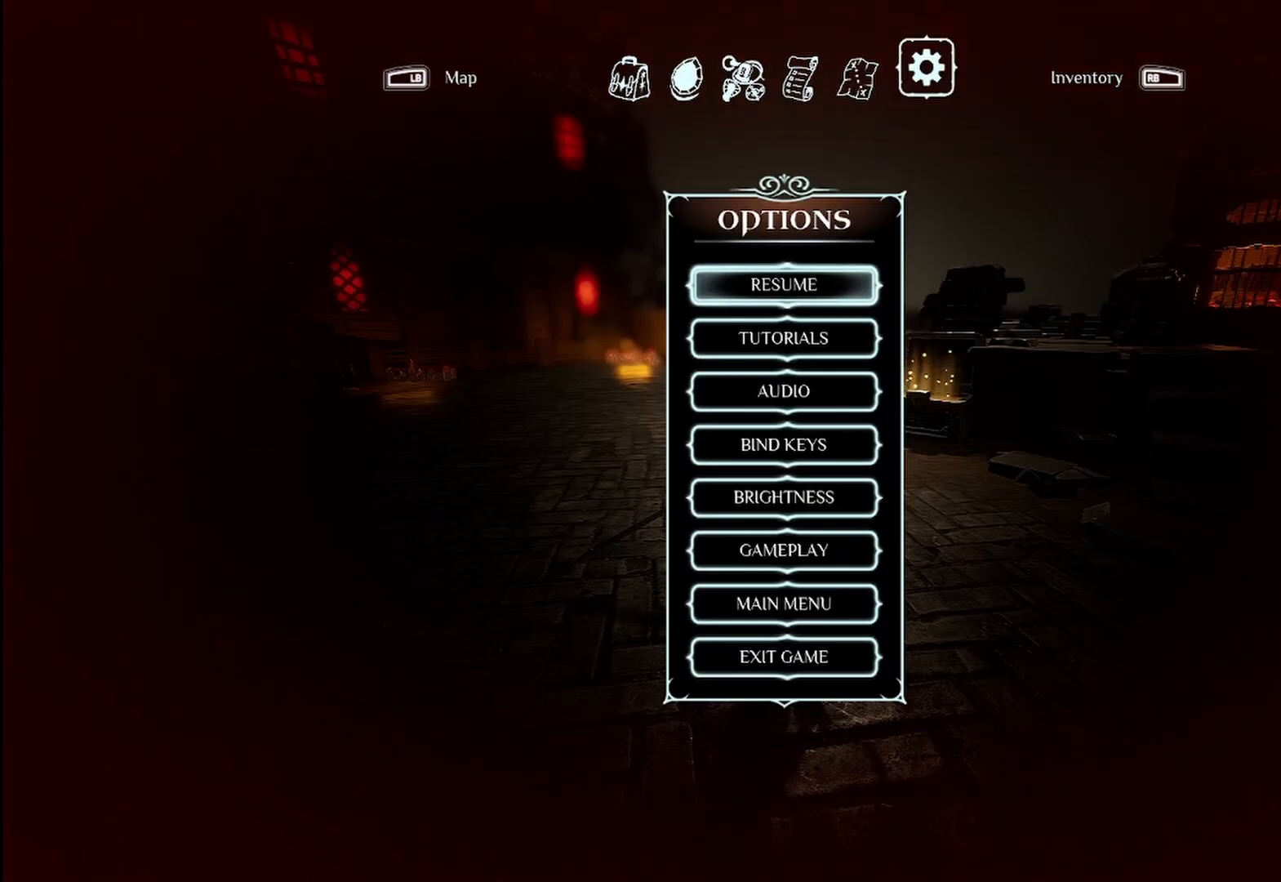
{"buttons": [], "left_stick": "down", "right_stick": "center", "events": [[458, "left_stick", "down"]]}
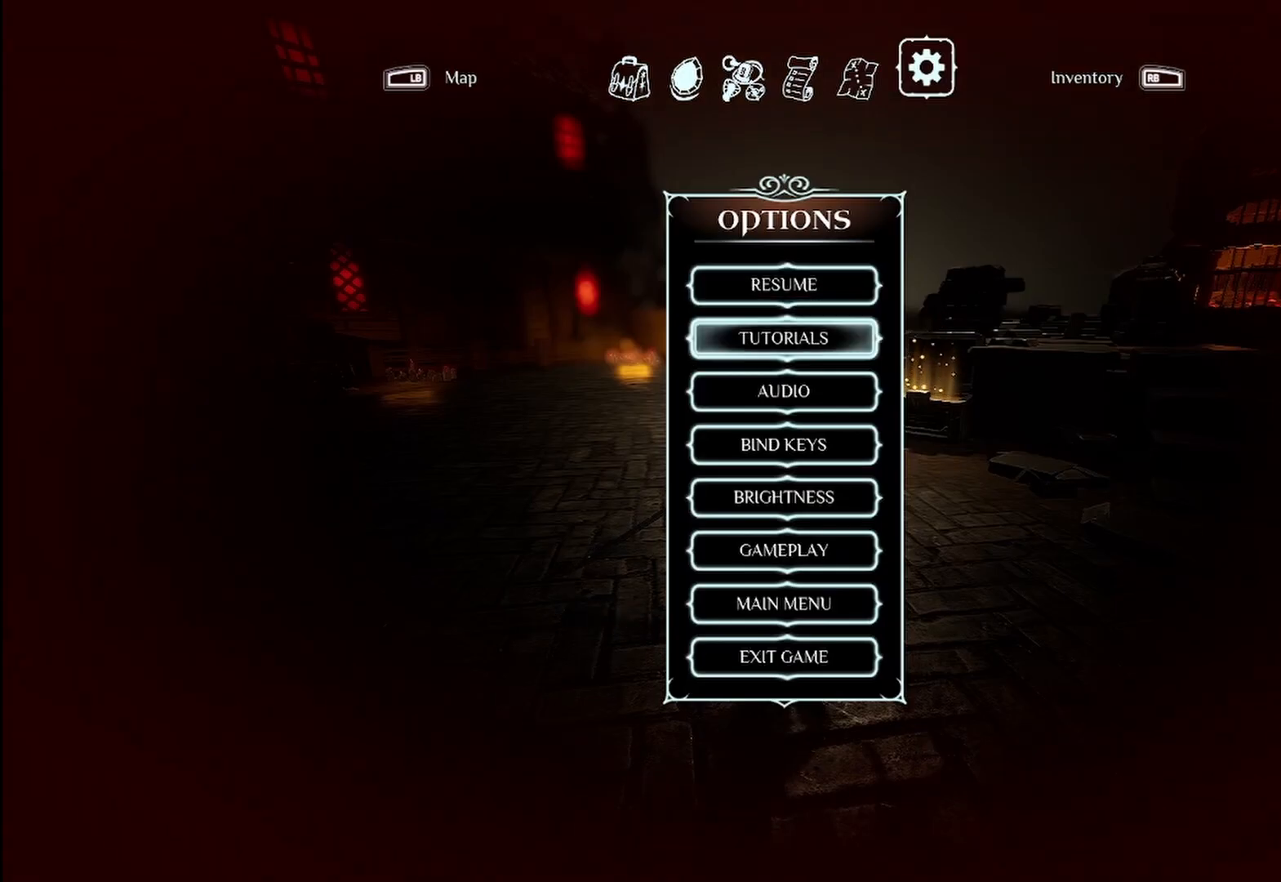
{"buttons": [], "left_stick": "center", "right_stick": "center", "events": [[125, "left_stick", "center"], [333, "left_stick", "down"], [500, "left_stick", "center"]]}
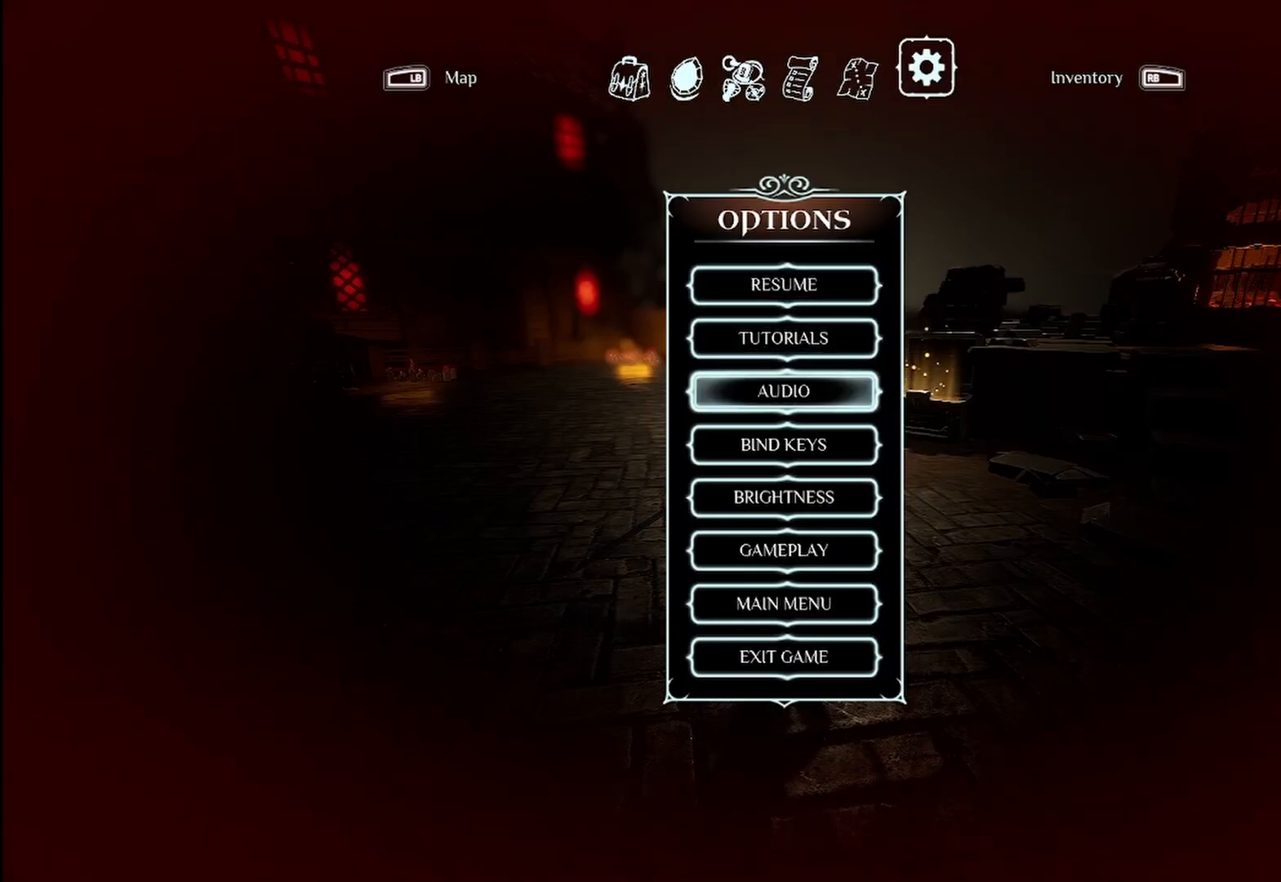
{"buttons": [], "left_stick": "center", "right_stick": "center", "events": [[125, "left_stick", "down"], [250, "left_stick", "center"]]}
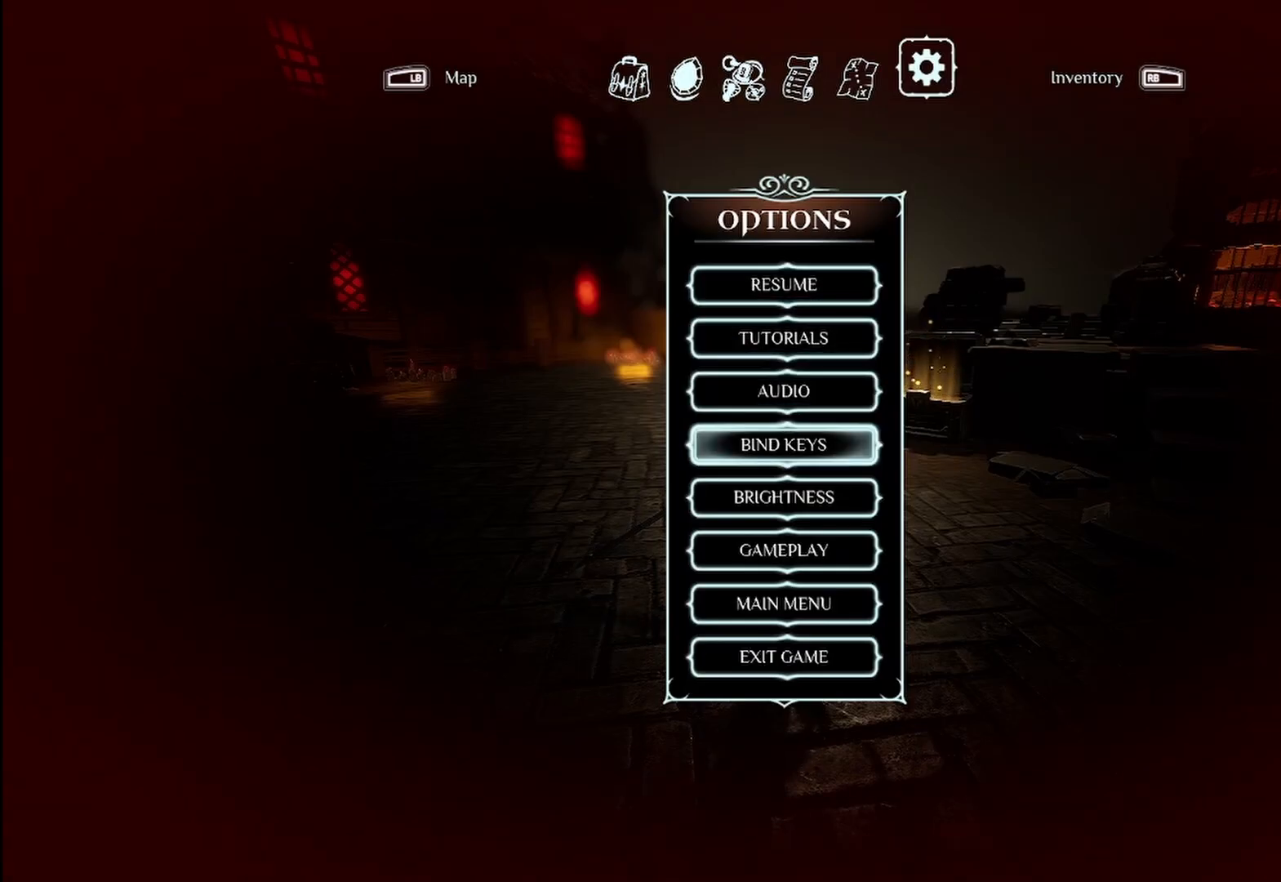
{"buttons": [], "left_stick": "center", "right_stick": "center", "events": [[208, "A", "down"], [333, "A", "up"]]}
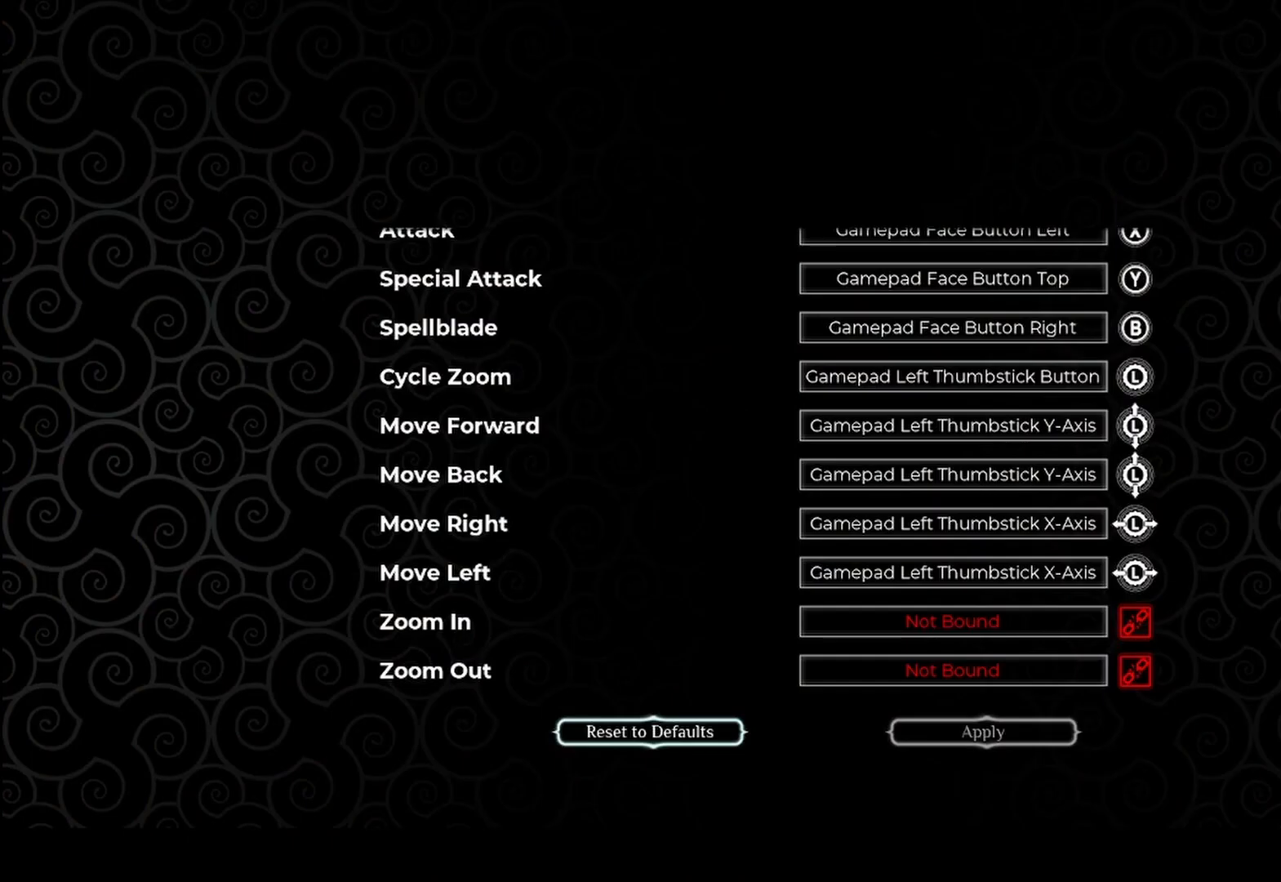
{"buttons": [], "left_stick": "center", "right_stick": "center", "events": []}
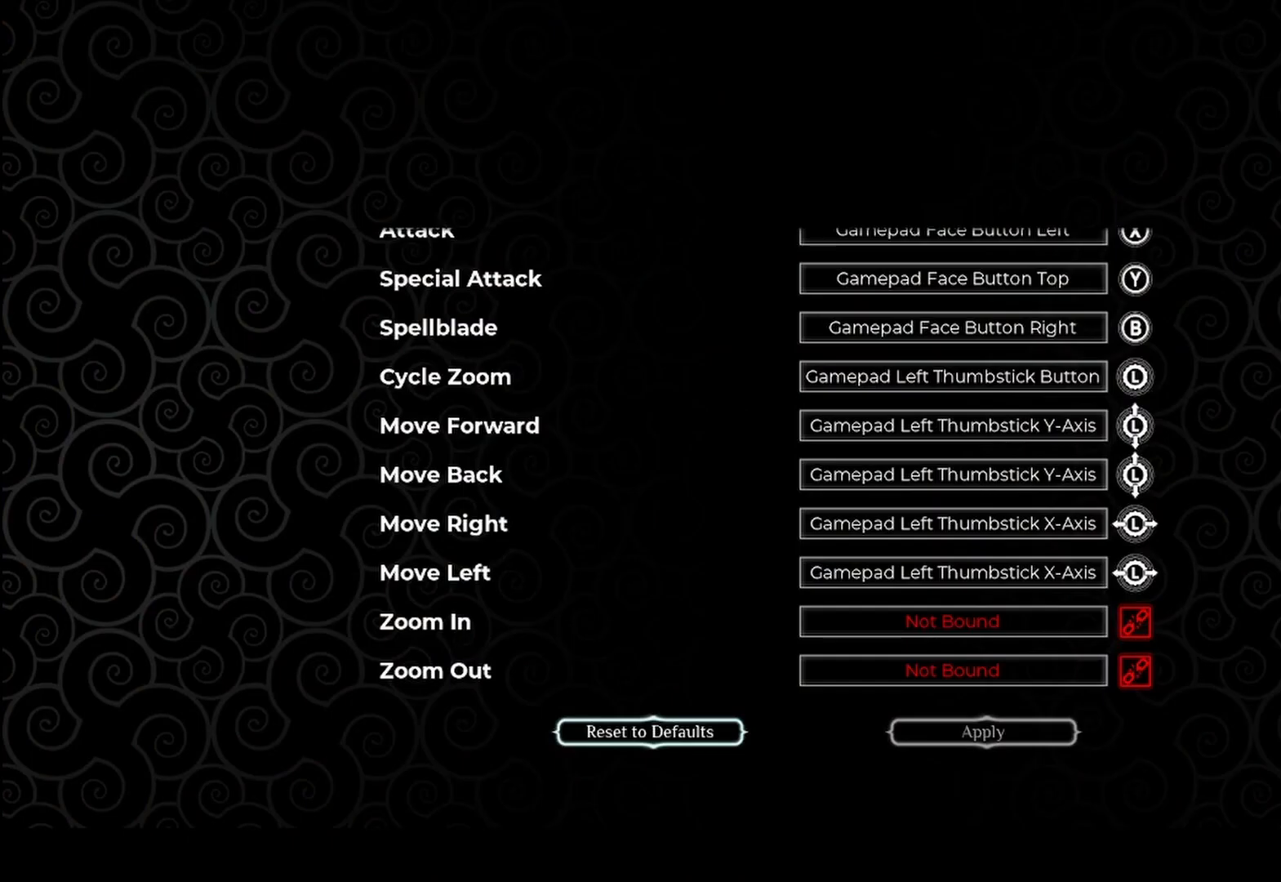
{"buttons": [], "left_stick": "center", "right_stick": "center", "events": []}
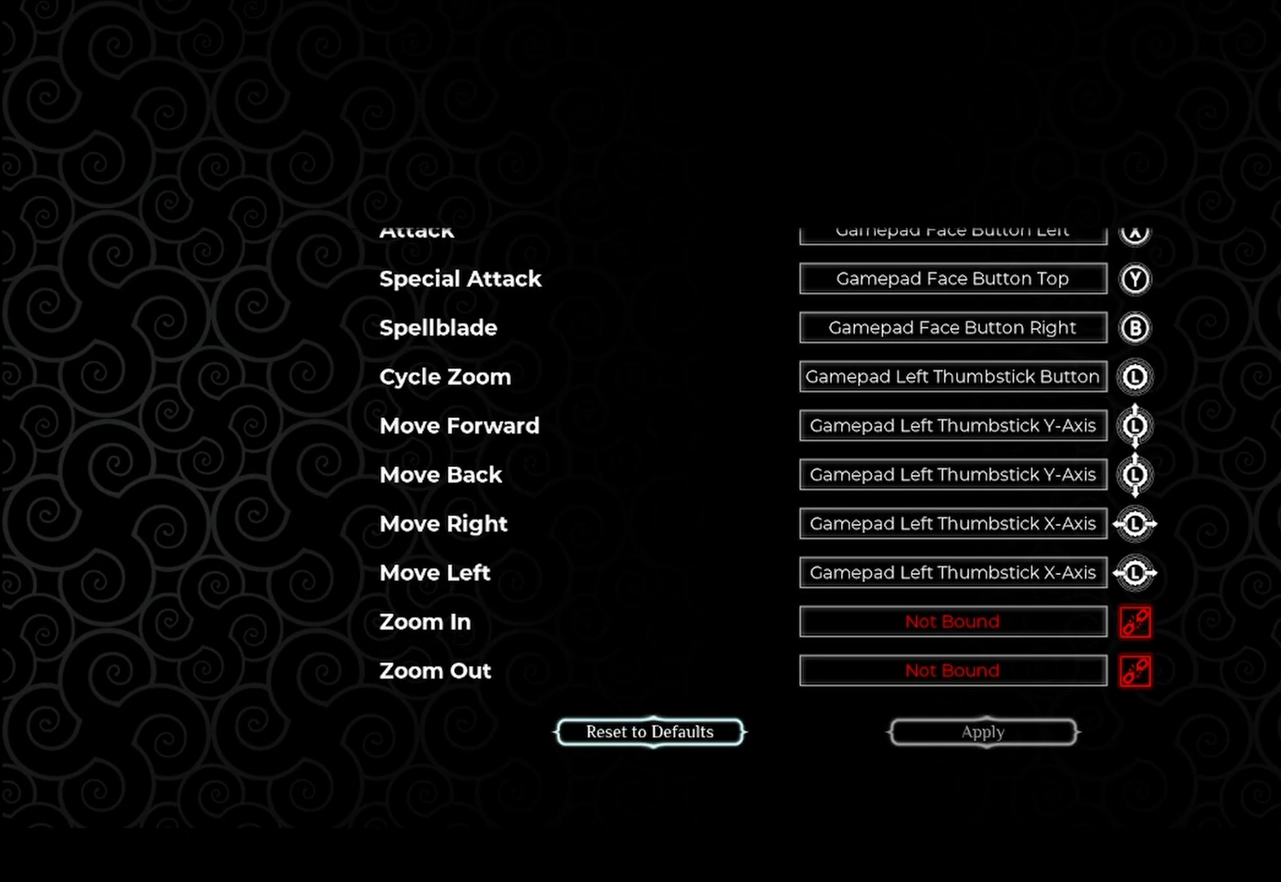
{"buttons": [], "left_stick": "up", "right_stick": "center", "events": [[500, "left_stick", "up"]]}
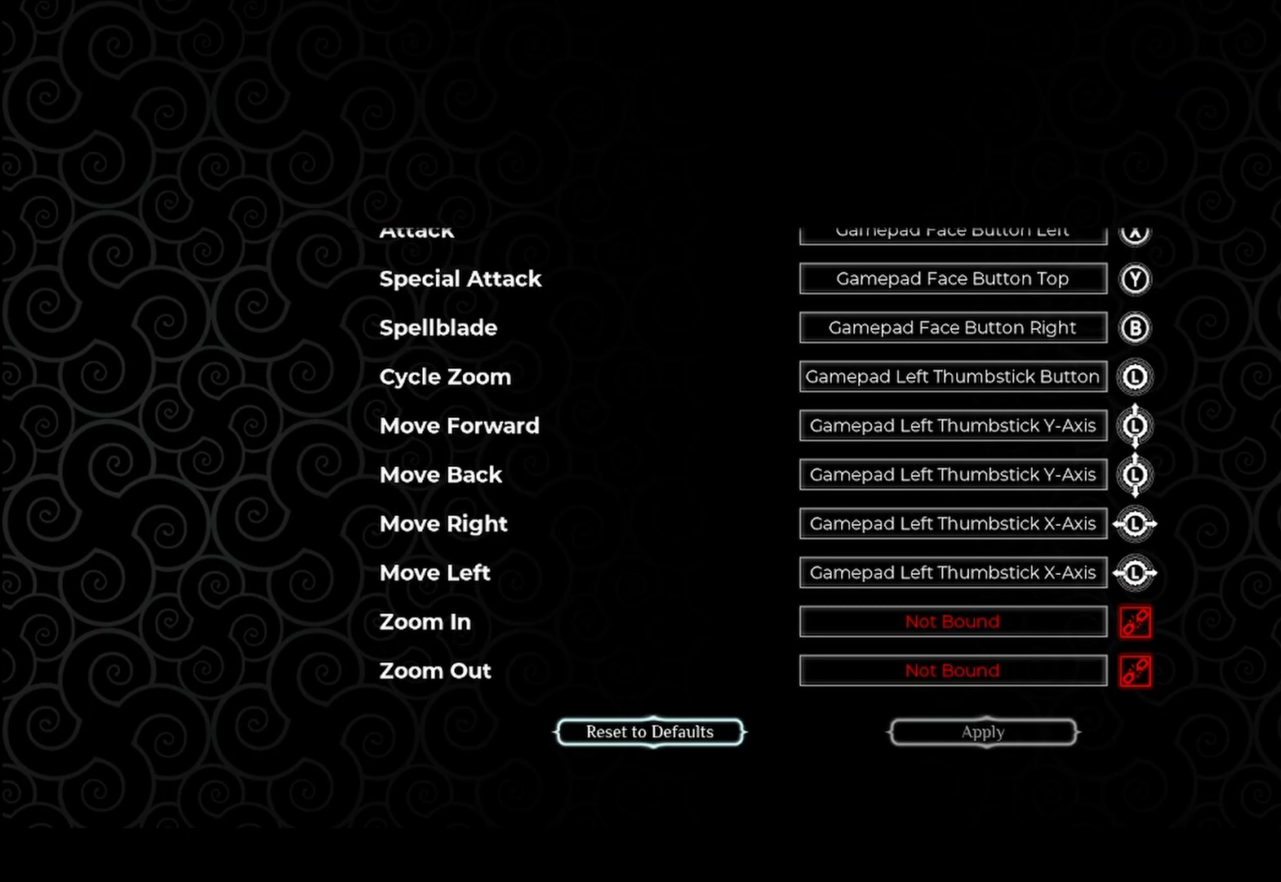
{"buttons": [], "left_stick": "up", "right_stick": "center", "events": [[167, "left_stick", "center"], [458, "left_stick", "up"]]}
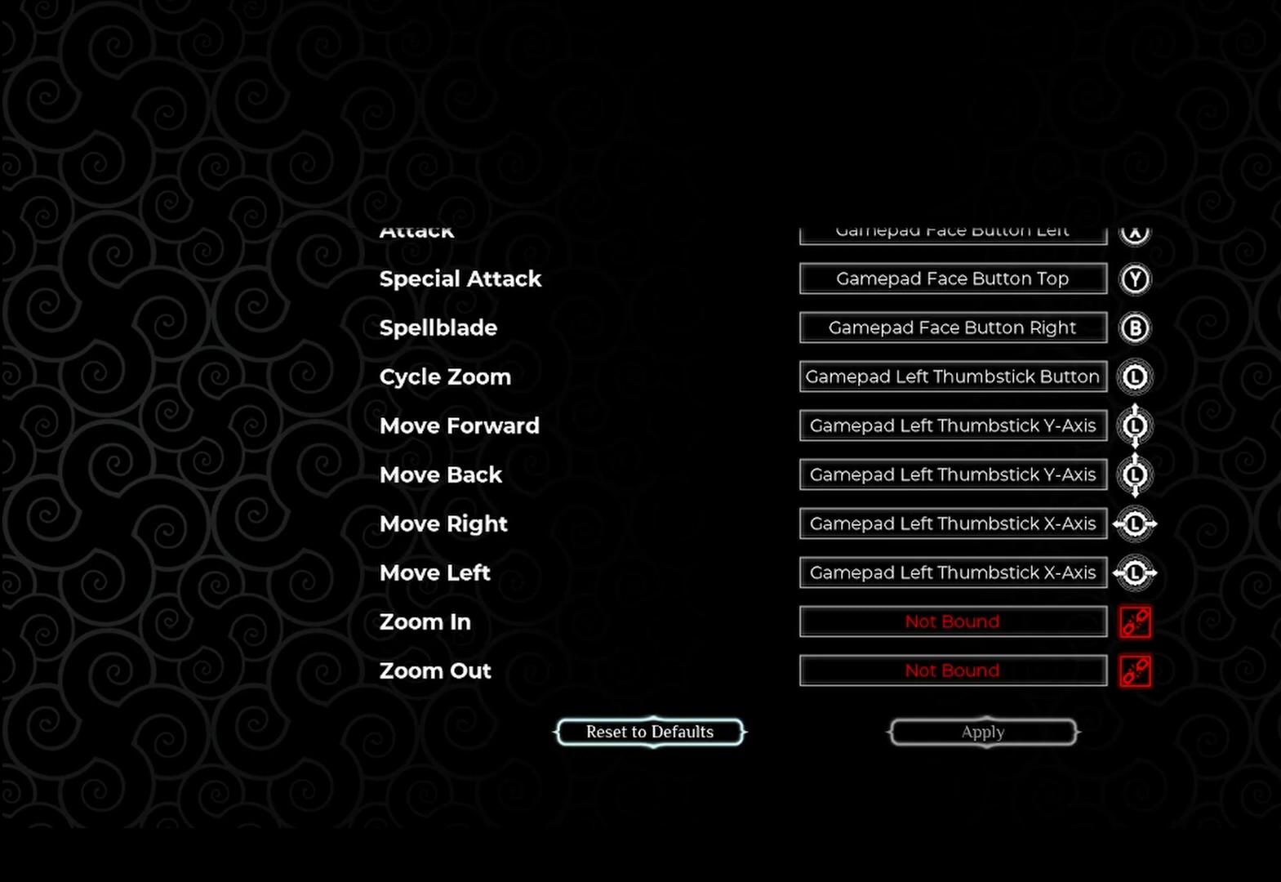
{"buttons": [], "left_stick": "left", "right_stick": "center", "events": [[208, "left_stick", "center"], [417, "left_stick", "left"]]}
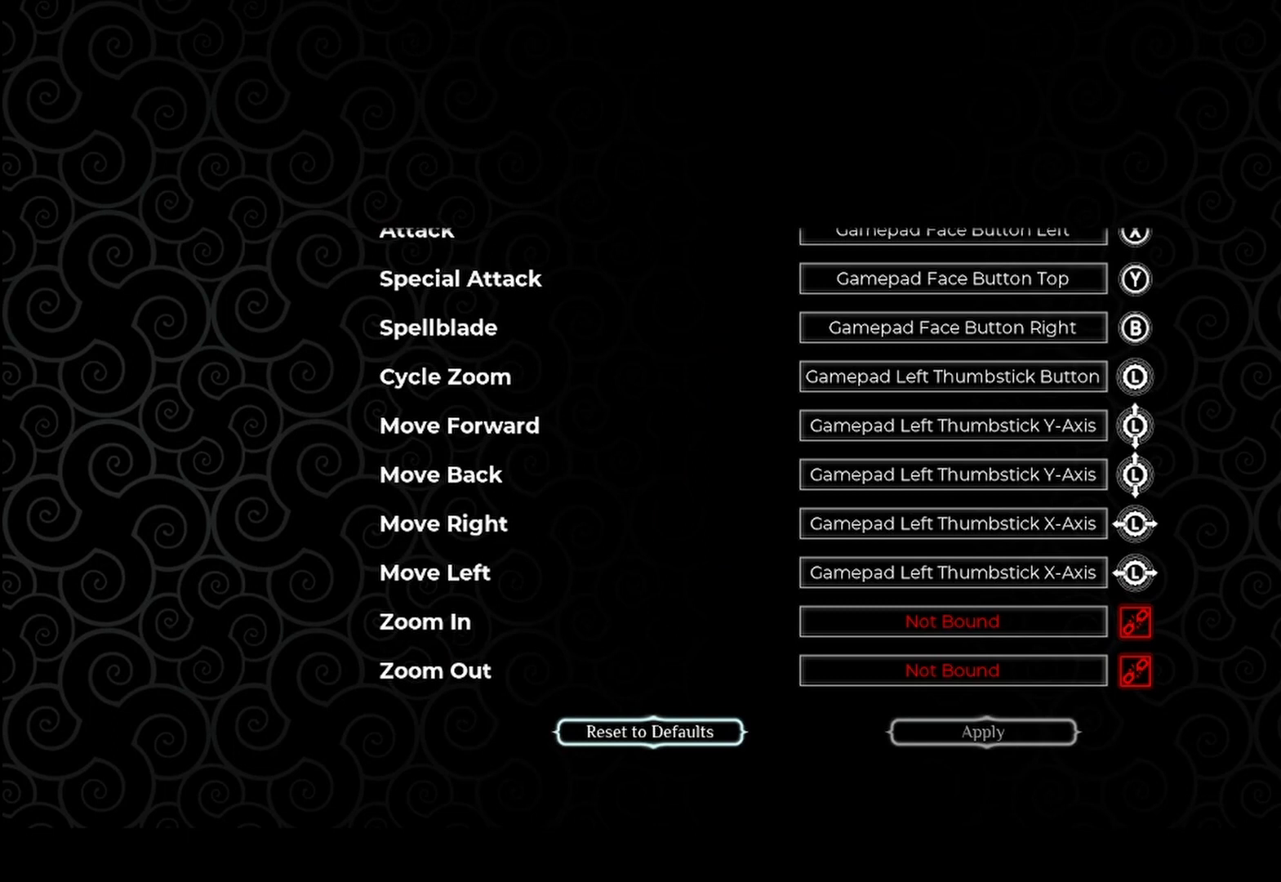
{"buttons": [], "left_stick": "up", "right_stick": "center", "events": [[125, "left_stick", "center"], [375, "left_stick", "up"]]}
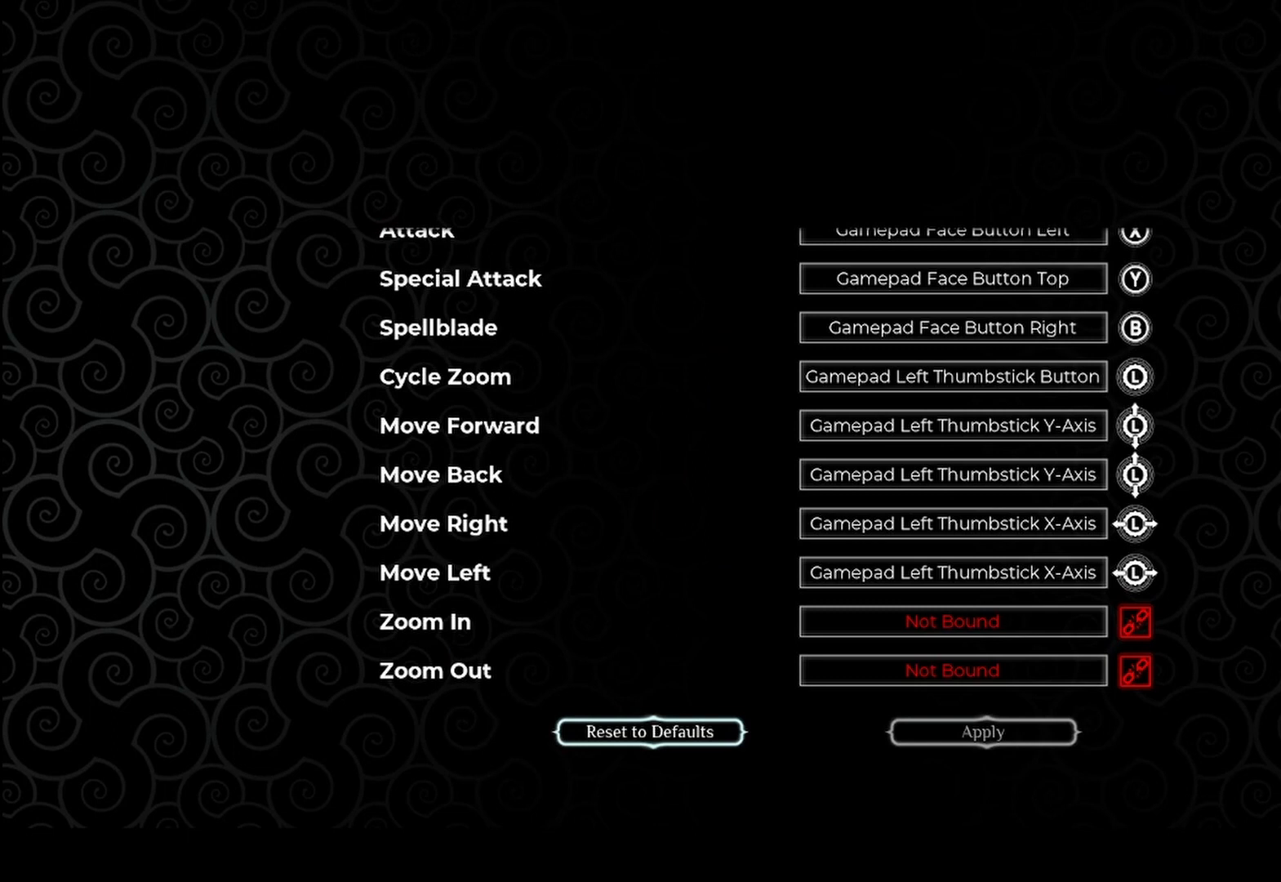
{"buttons": [], "left_stick": "down", "right_stick": "center", "events": [[83, "left_stick", "center"], [458, "left_stick", "down"]]}
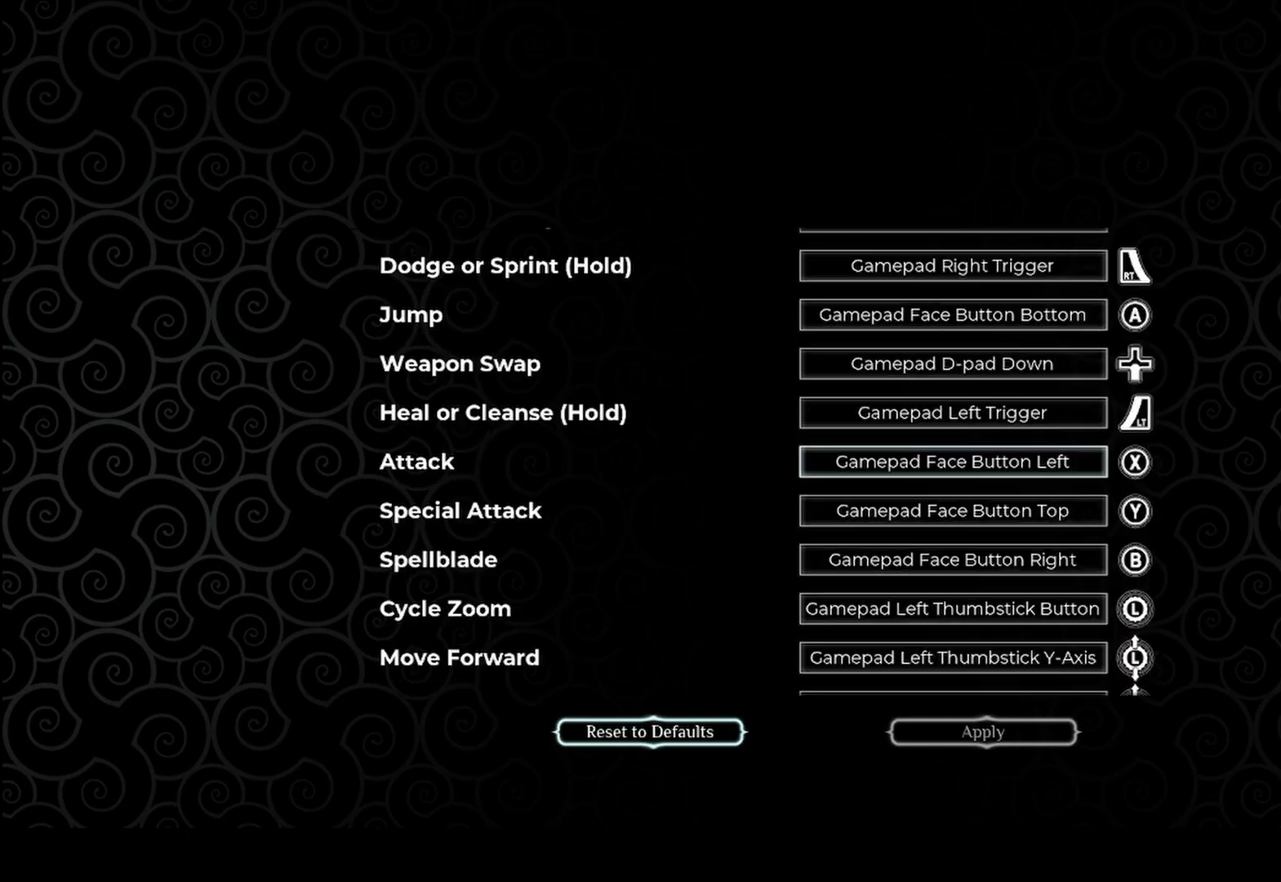
{"buttons": [], "left_stick": "center", "right_stick": "center", "events": [[125, "left_stick", "center"], [292, "left_stick", "down"], [458, "left_stick", "center"]]}
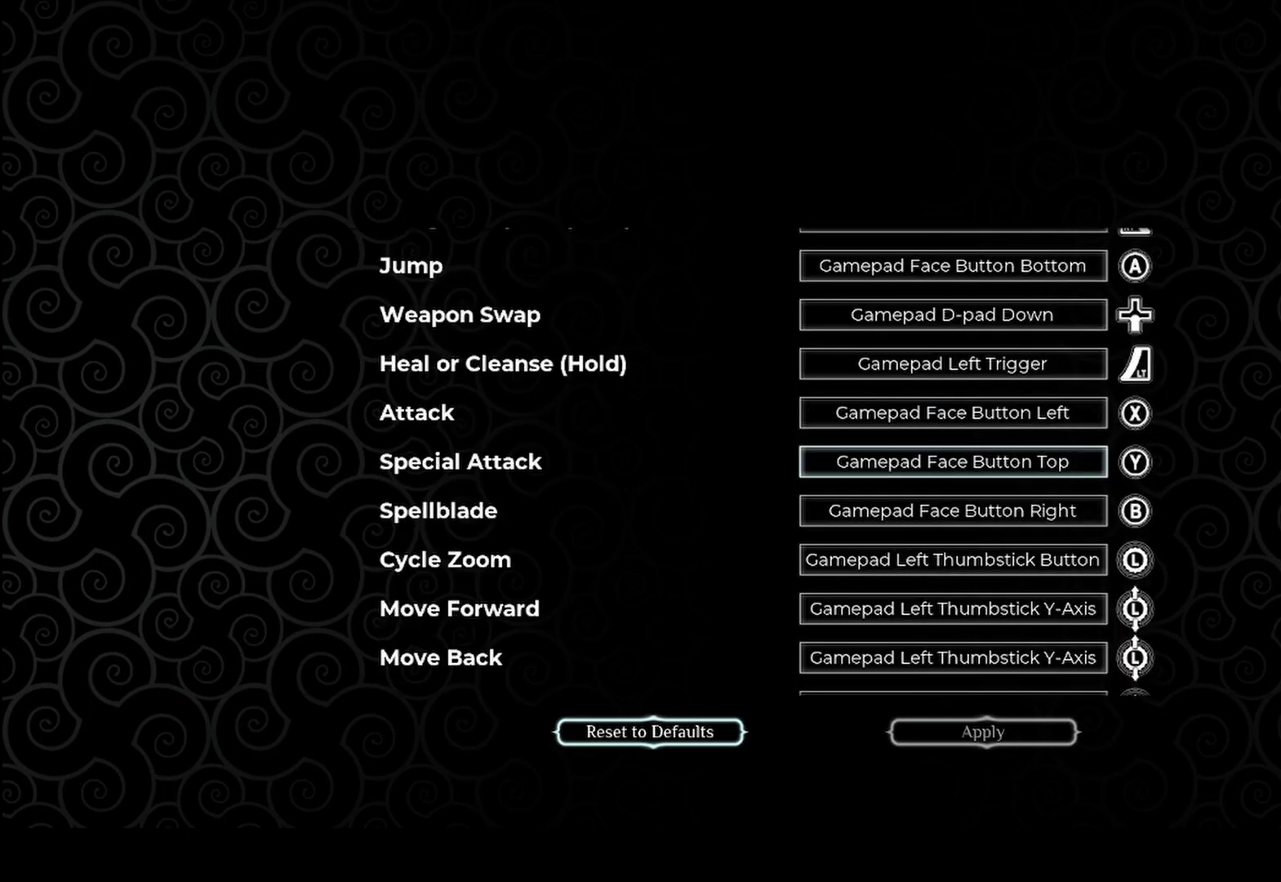
{"buttons": [], "left_stick": "center", "right_stick": "center", "events": []}
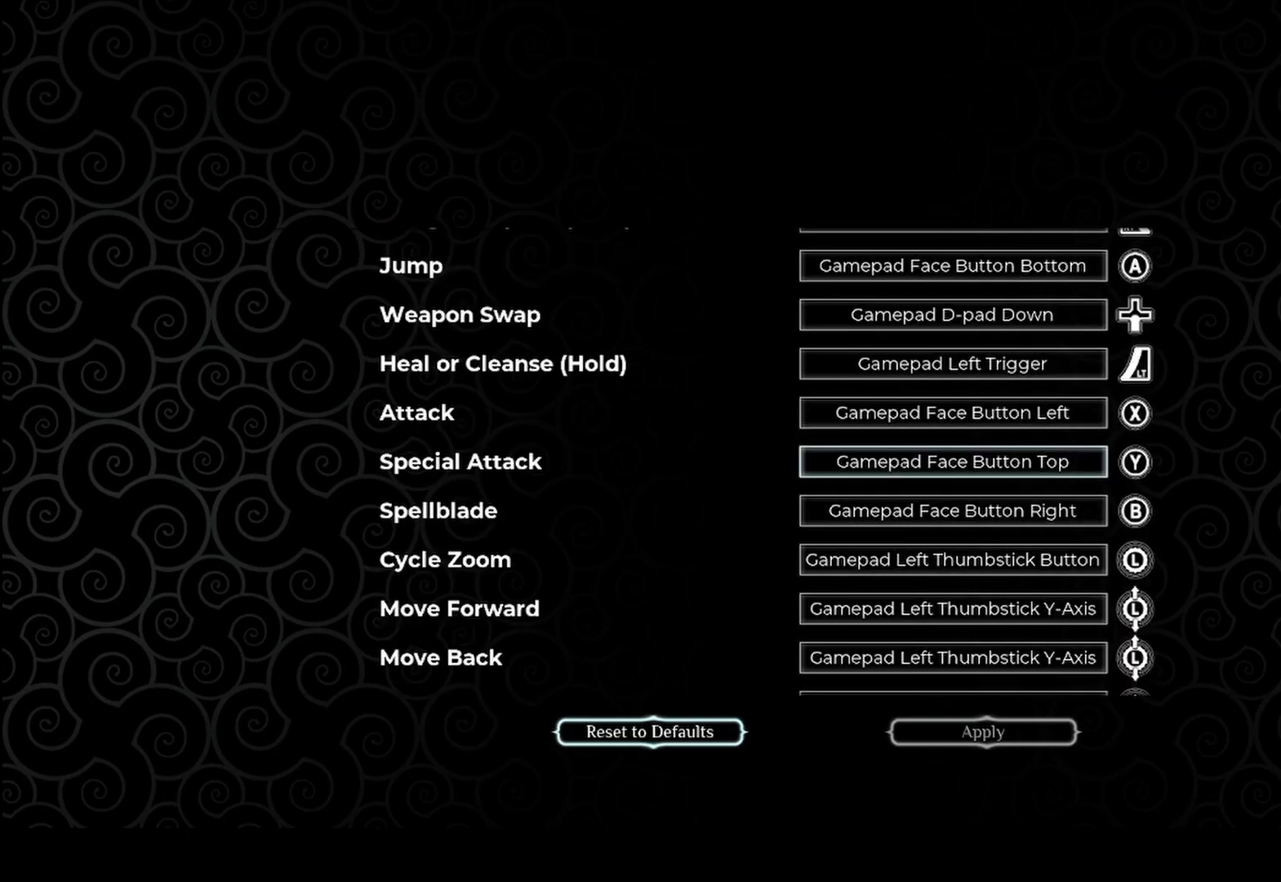
{"buttons": [], "left_stick": "up", "right_stick": "center", "events": [[42, "left_stick", "down"], [208, "left_stick", "center"], [458, "left_stick", "up"]]}
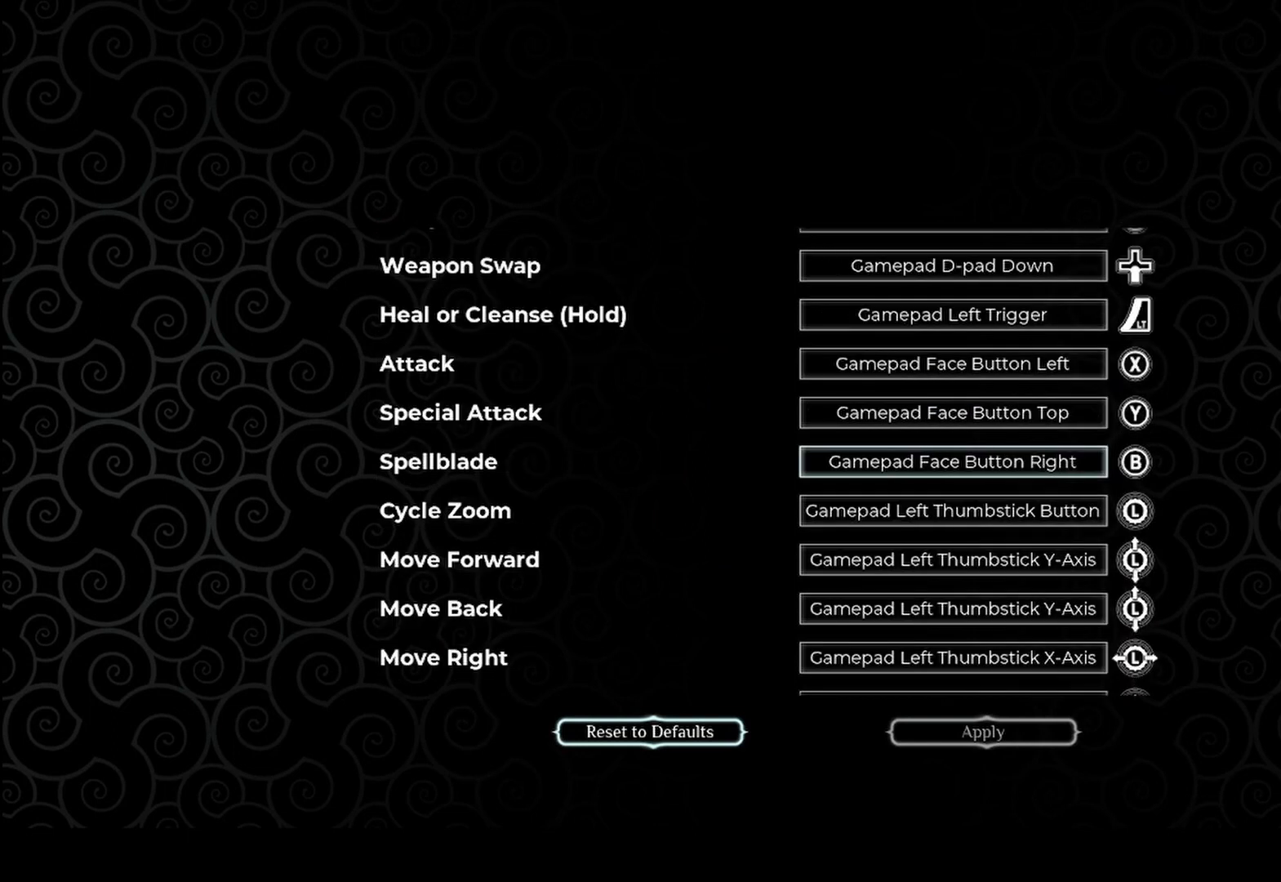
{"buttons": [], "left_stick": "up", "right_stick": "center", "events": [[125, "left_stick", "center"], [208, "left_stick", "up"], [375, "left_stick", "center"], [500, "left_stick", "up"]]}
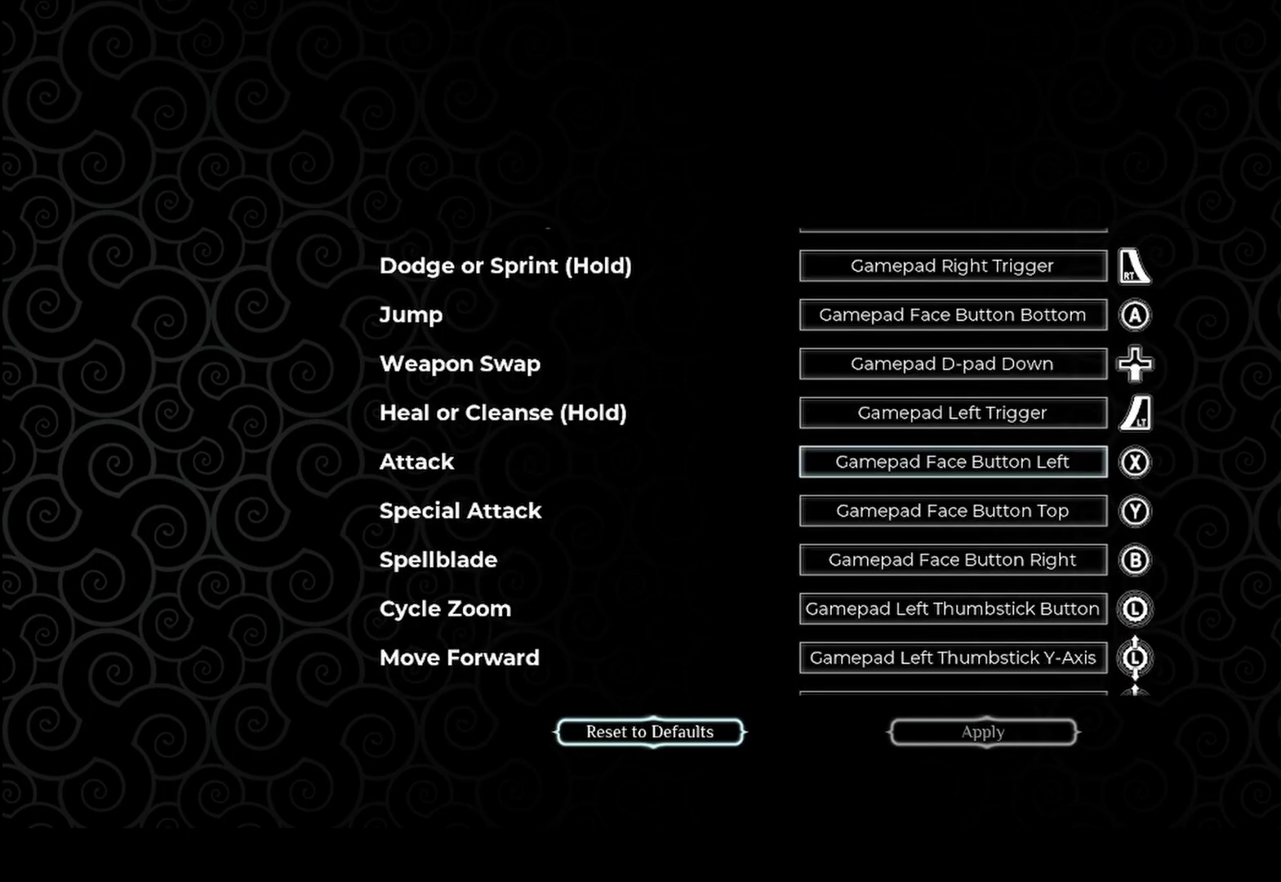
{"buttons": [], "left_stick": "center", "right_stick": "center", "events": [[167, "left_stick", "center"], [333, "left_stick", "up-right"], [458, "left_stick", "center"]]}
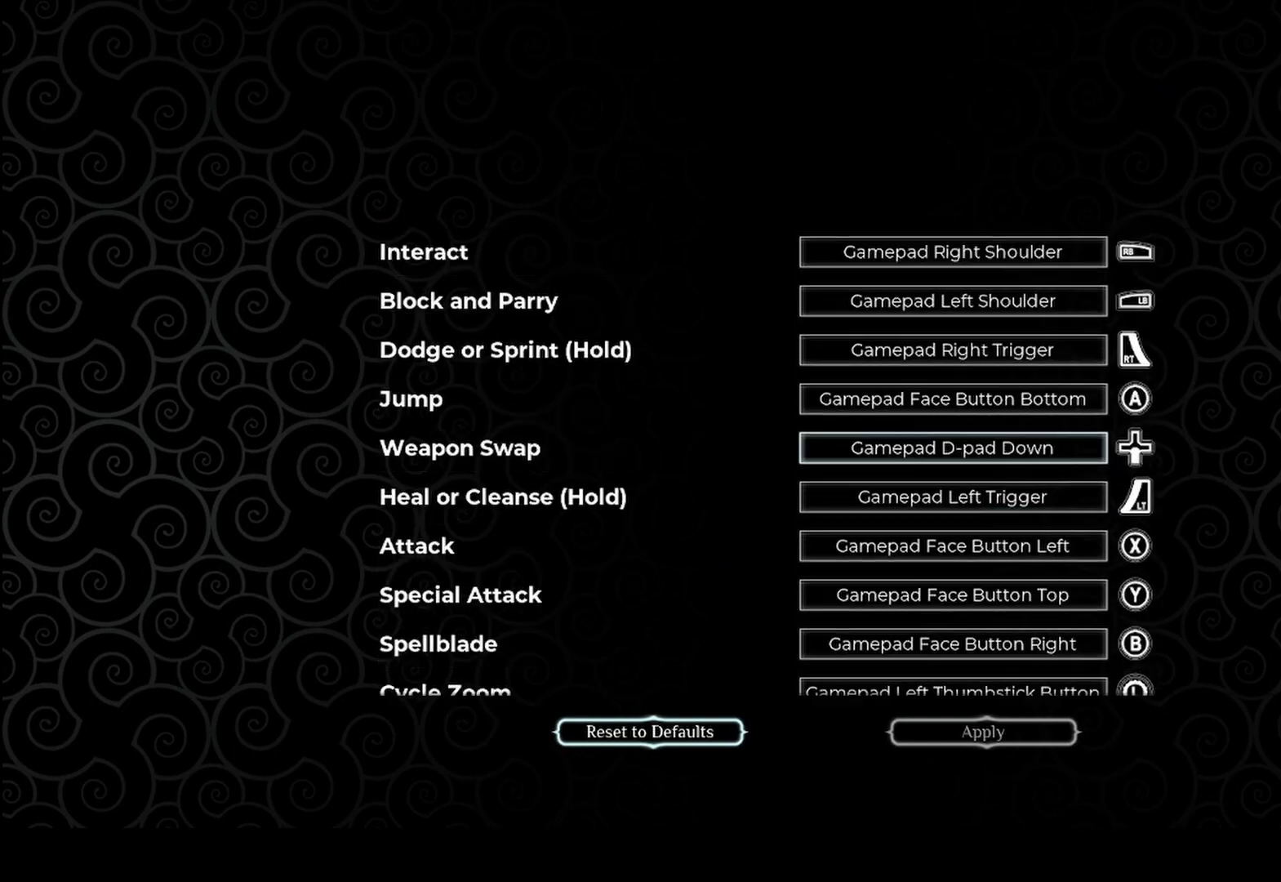
{"buttons": [], "left_stick": "center", "right_stick": "center", "events": [[250, "left_stick", "up"], [458, "left_stick", "center"]]}
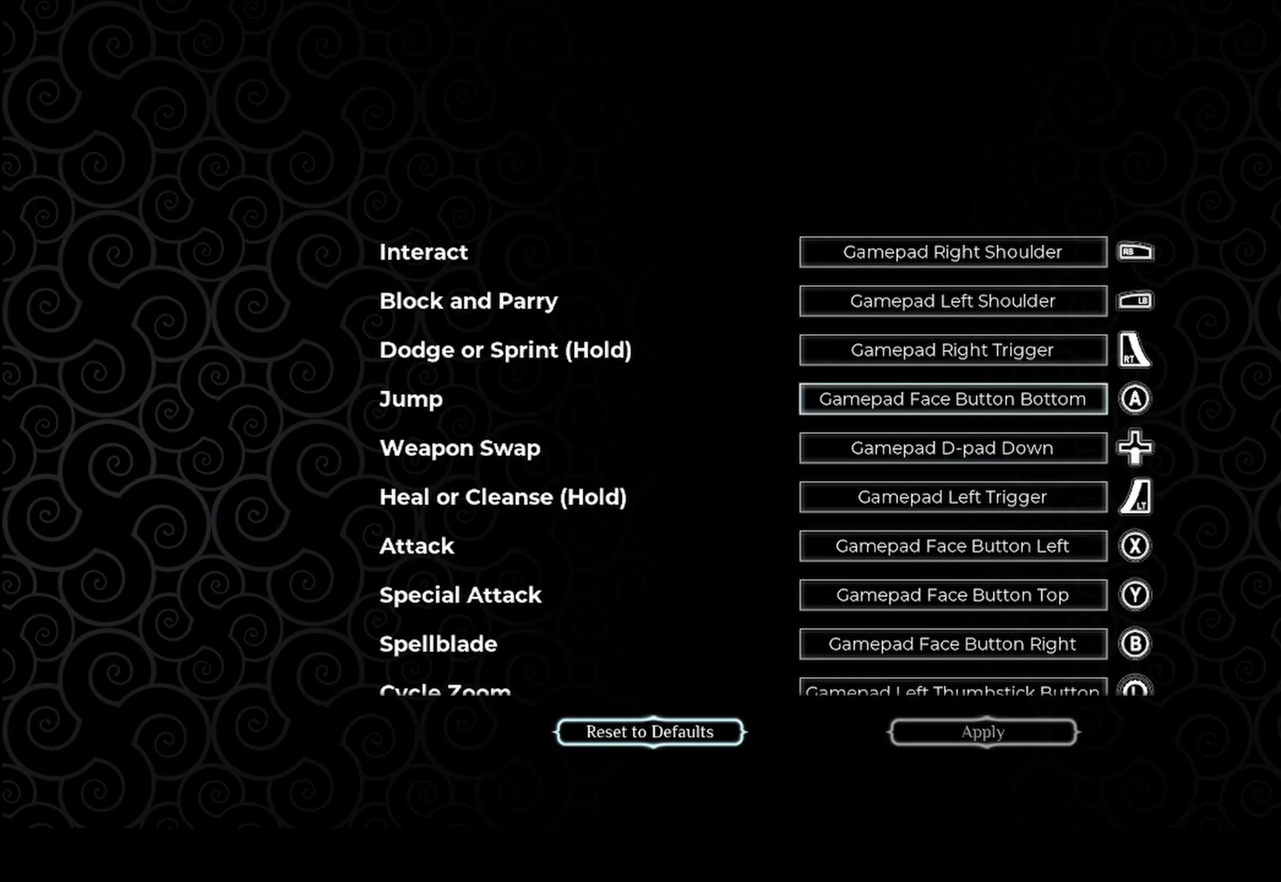
{"buttons": [], "left_stick": "center", "right_stick": "center", "events": []}